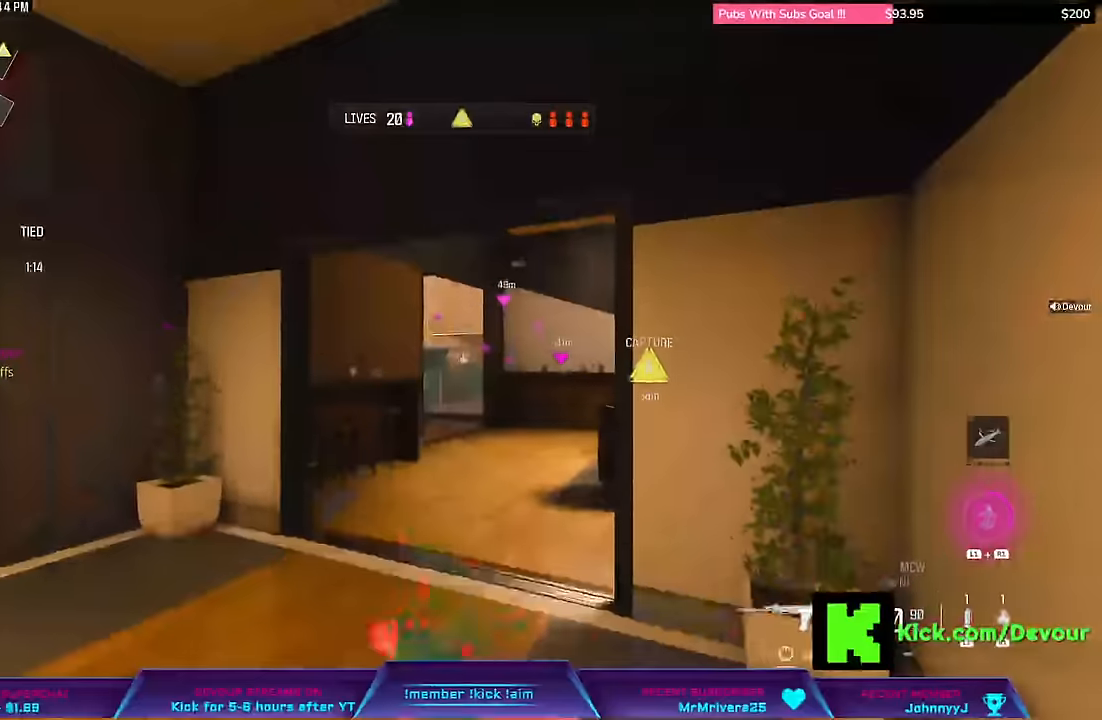
Gameplay with a controller (PlayStation layout); each line is a JSON object with the inputs held at the frame after it. "events" lists button and stick changes between this image and that frame as [ms after this image, input, new state], when the widget could be followed in between. Not read: L1.
{"buttons": [], "left_stick": "center", "right_stick": "center", "events": []}
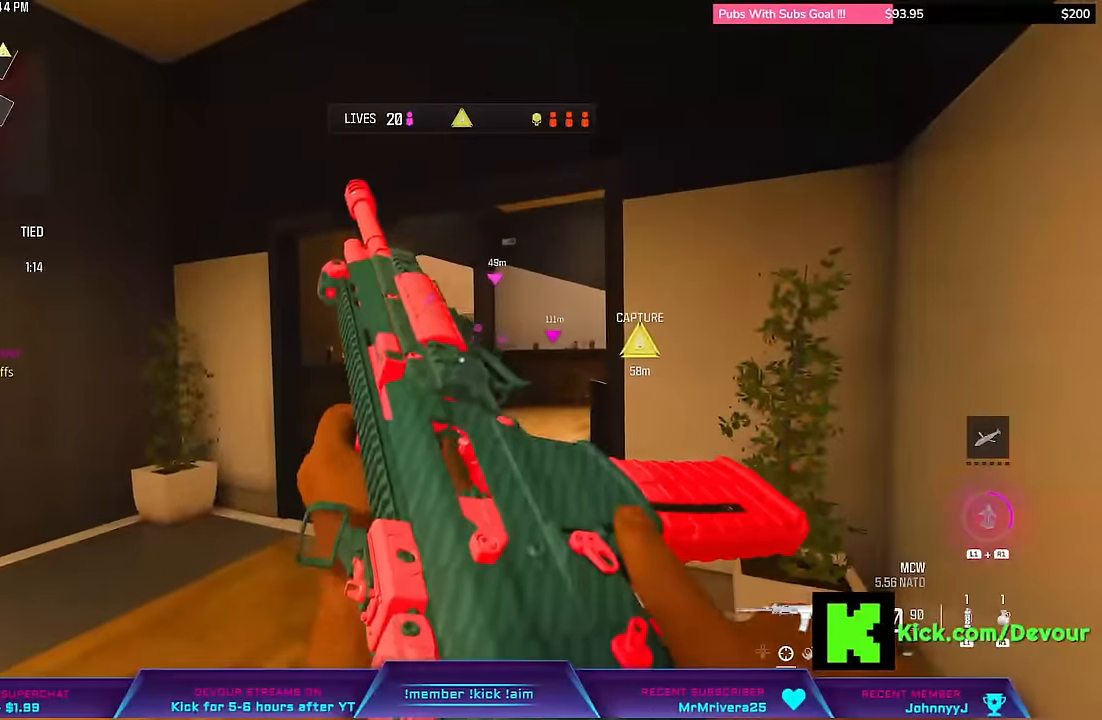
{"buttons": [], "left_stick": "up", "right_stick": "center", "events": [[267, "TRIANGLE", "down"], [267, "left_stick", "up"], [317, "TRIANGLE", "up"]]}
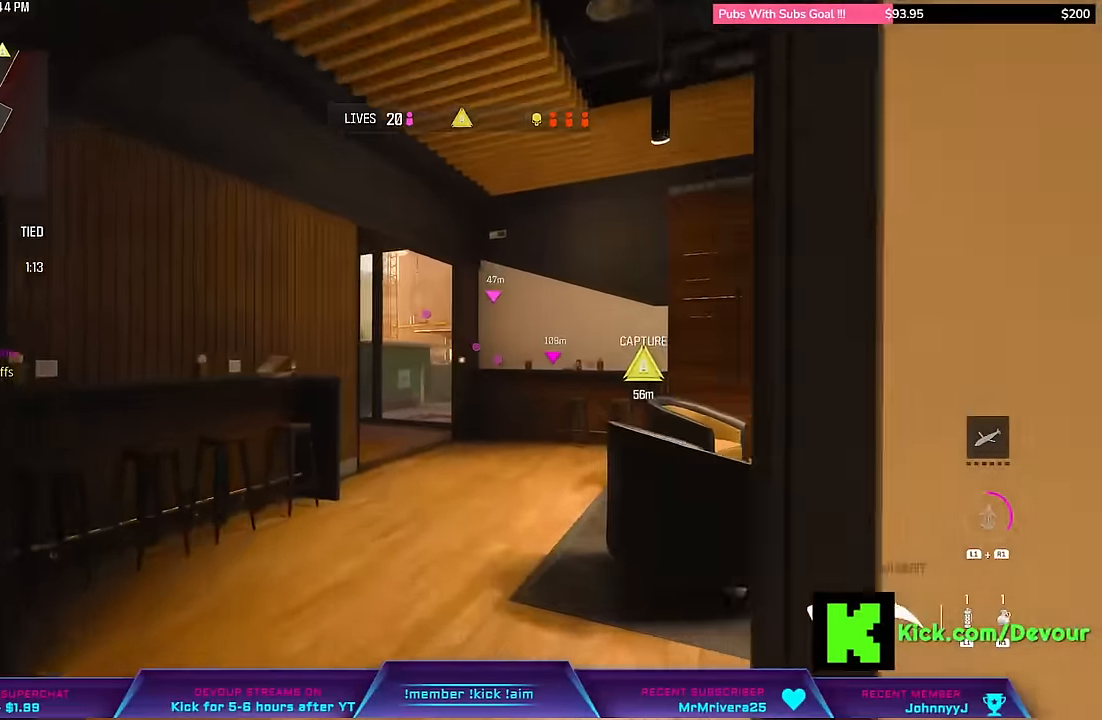
{"buttons": [], "left_stick": "up", "right_stick": "left", "events": [[84, "left_stick", "up-right"], [100, "right_stick", "right"], [284, "right_stick", "center"], [400, "left_stick", "up"], [467, "right_stick", "left"]]}
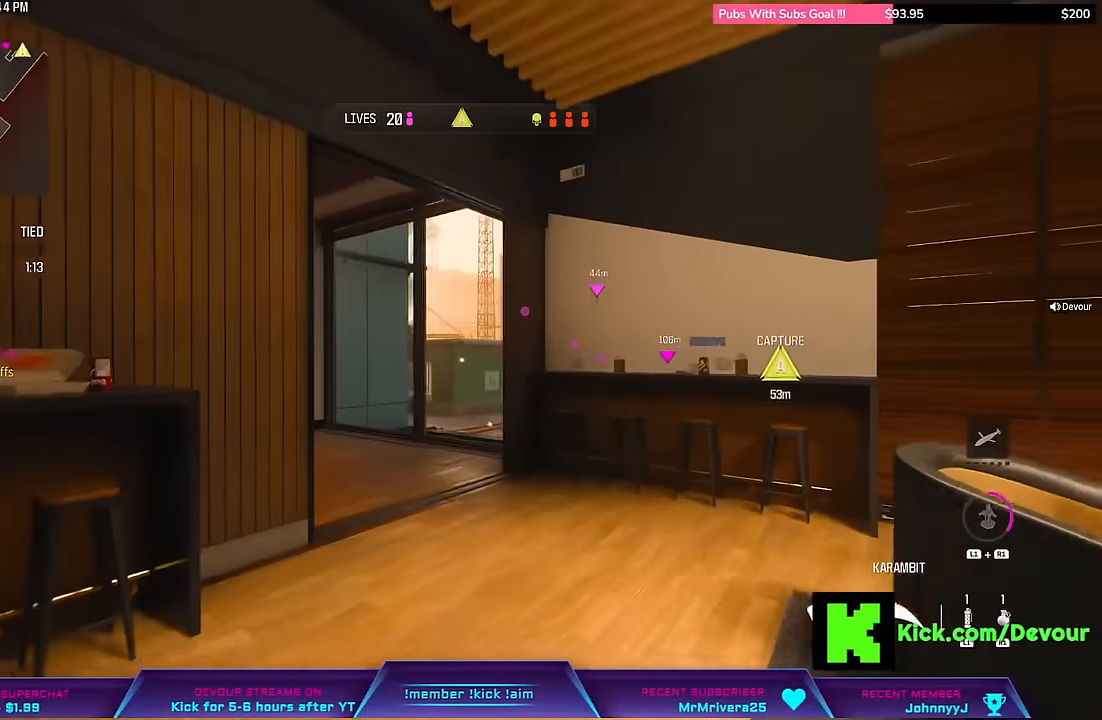
{"buttons": [], "left_stick": "up", "right_stick": "center", "events": [[134, "right_stick", "center"], [167, "L3", "down"], [367, "L3", "up"]]}
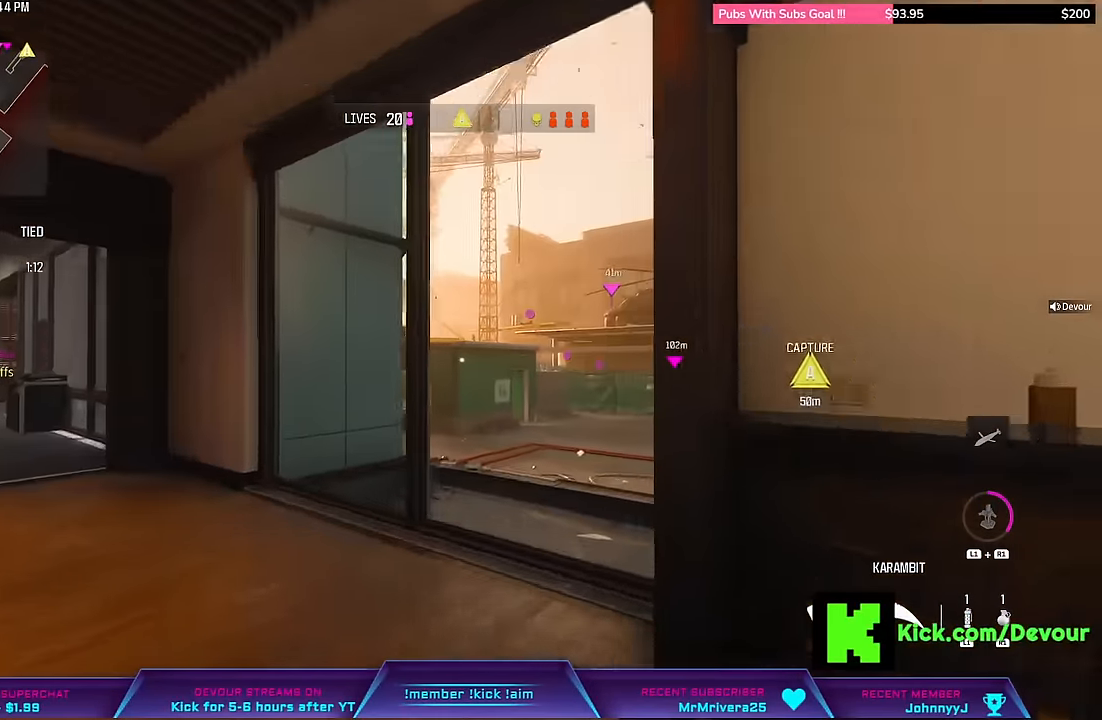
{"buttons": ["L3"], "left_stick": "up", "right_stick": "center", "events": [[234, "right_stick", "right"], [384, "L3", "down"], [400, "right_stick", "center"]]}
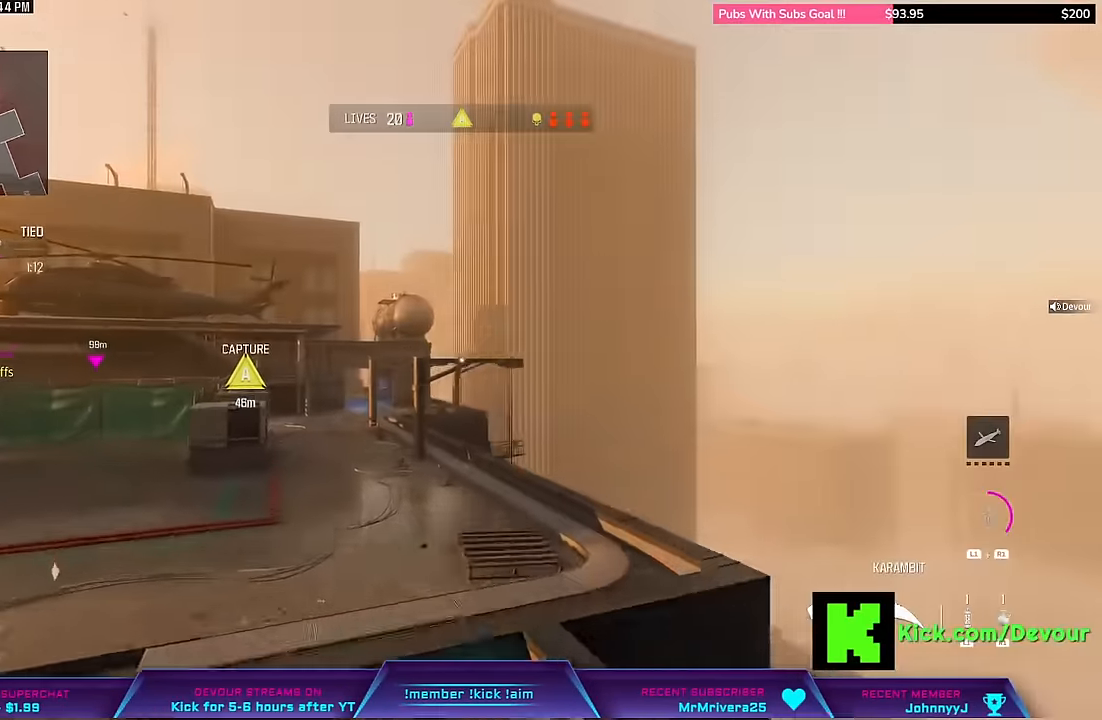
{"buttons": [], "left_stick": "up", "right_stick": "center"}
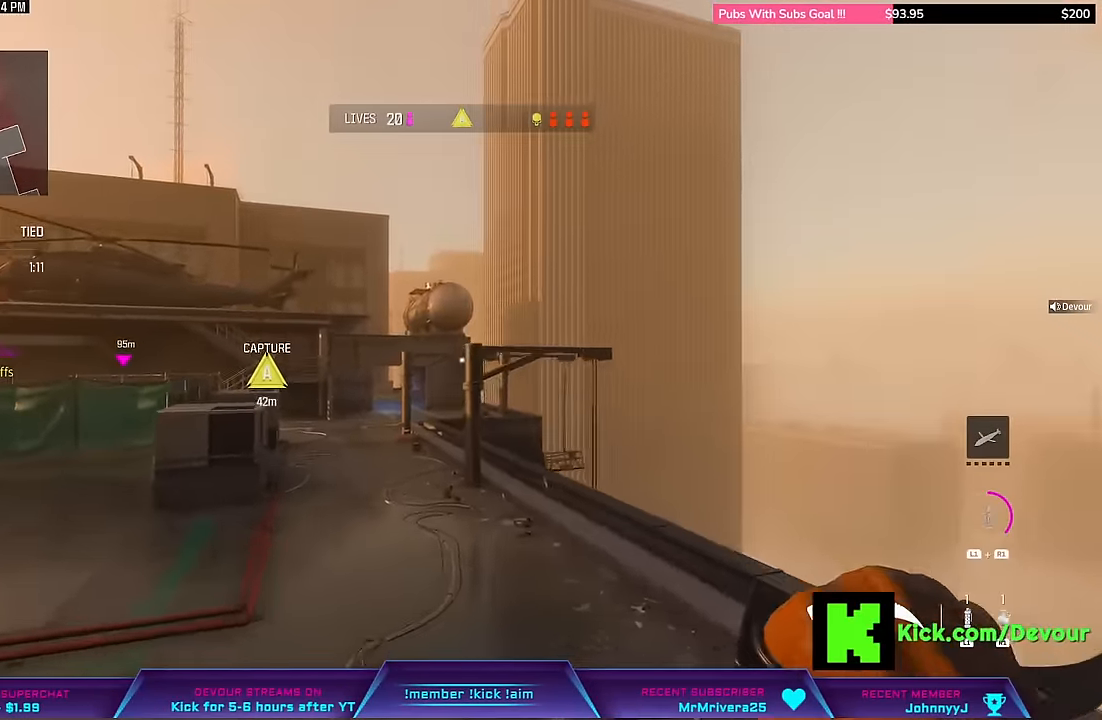
{"buttons": [], "left_stick": "up", "right_stick": "center", "events": []}
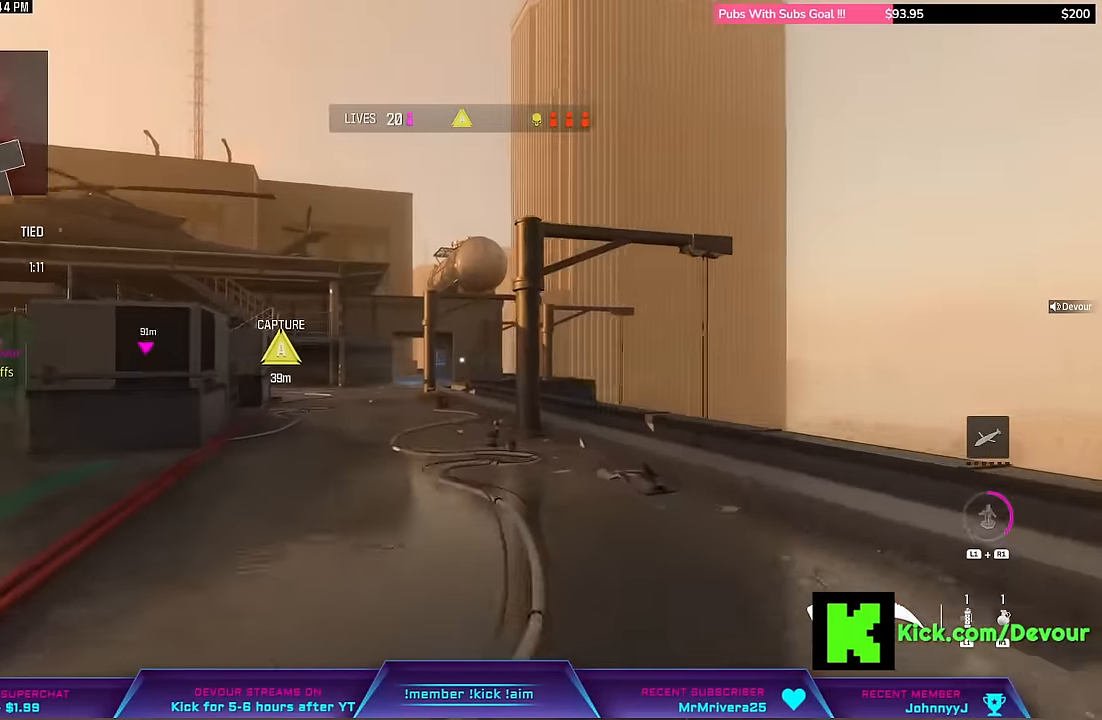
{"buttons": [], "left_stick": "up", "right_stick": "center", "events": [[334, "CIRCLE", "down"], [400, "CIRCLE", "up"], [400, "L3", "down"], [484, "L3", "up"]]}
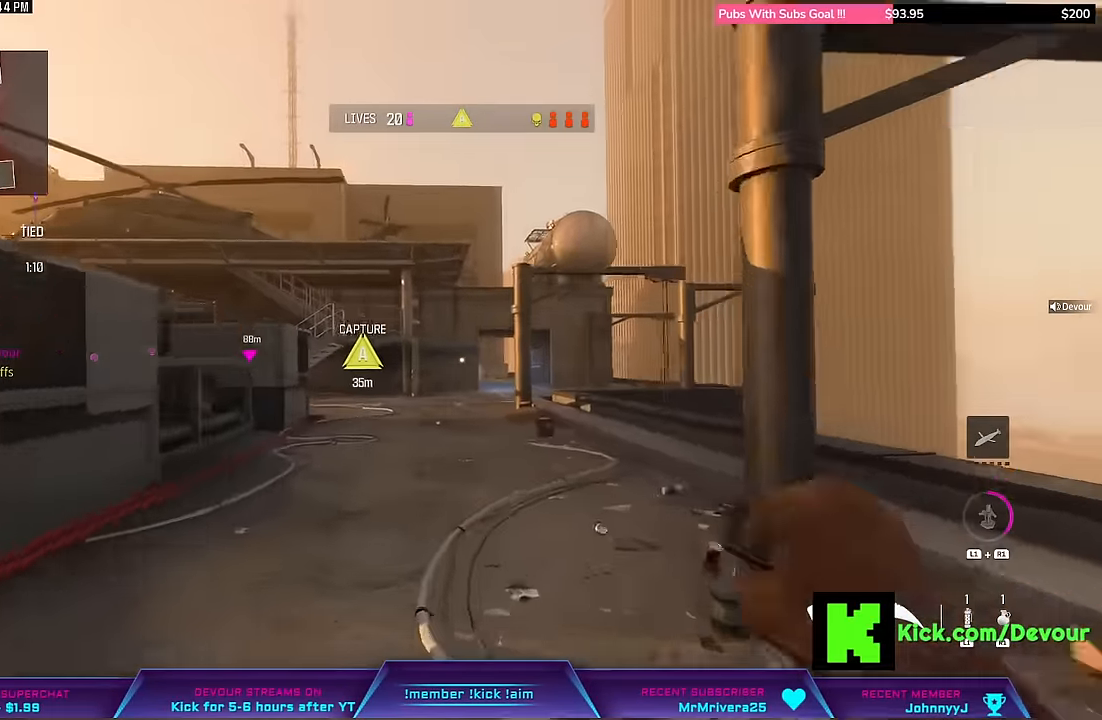
{"buttons": [], "left_stick": "up", "right_stick": "center", "events": [[200, "L3", "down"], [334, "L3", "up"]]}
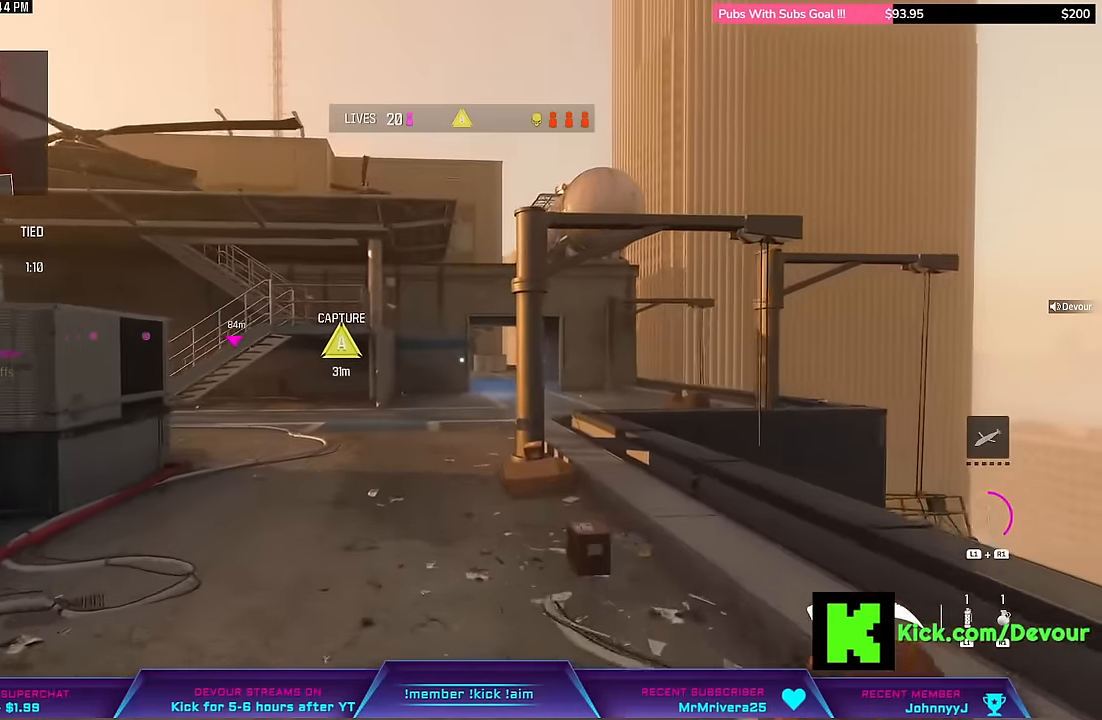
{"buttons": [], "left_stick": "up", "right_stick": "center", "events": []}
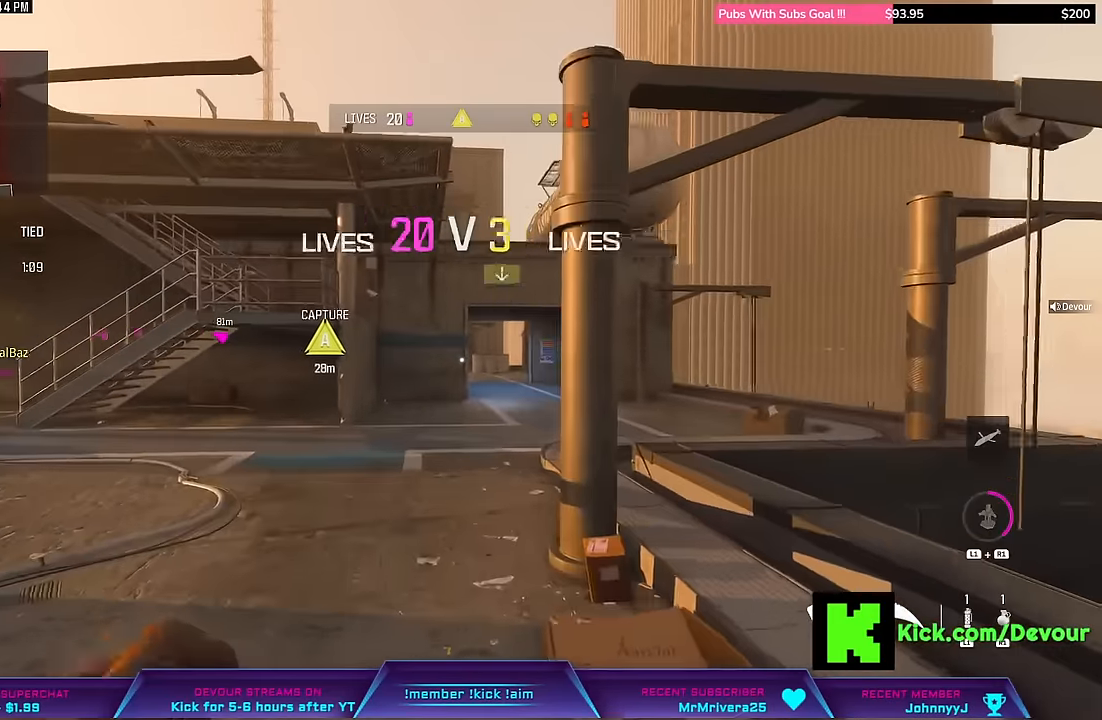
{"buttons": [], "left_stick": "up", "right_stick": "center", "events": []}
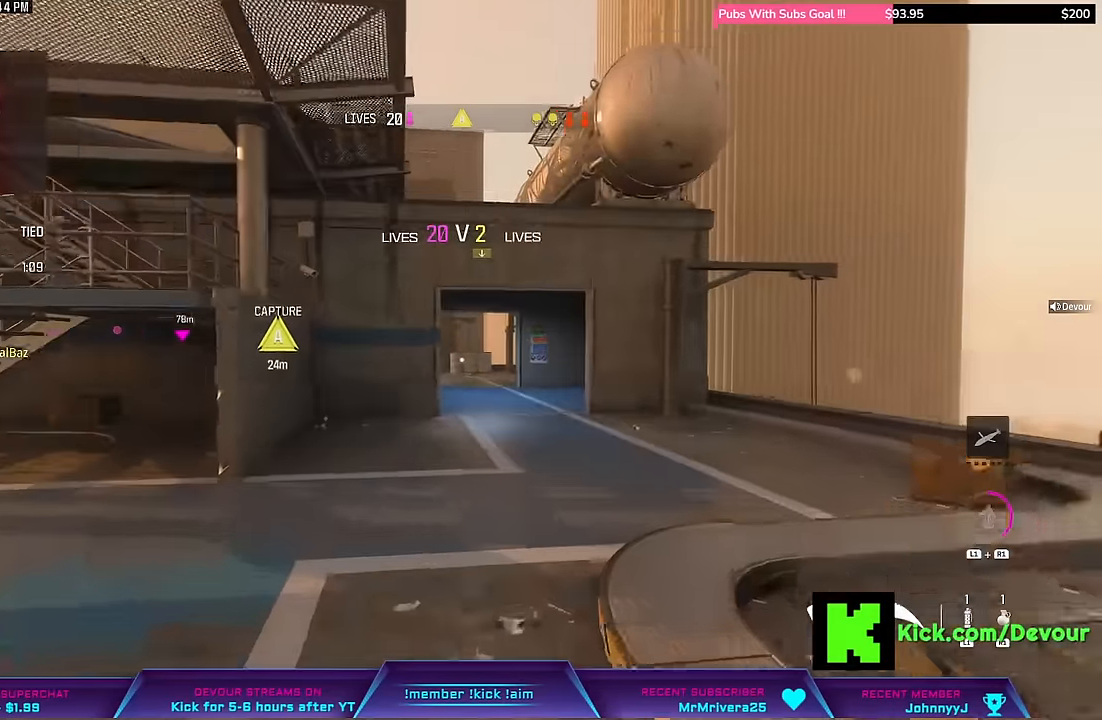
{"buttons": [], "left_stick": "up", "right_stick": "center", "events": [[184, "CIRCLE", "down"], [284, "CIRCLE", "up"], [300, "L3", "down"], [400, "L3", "up"]]}
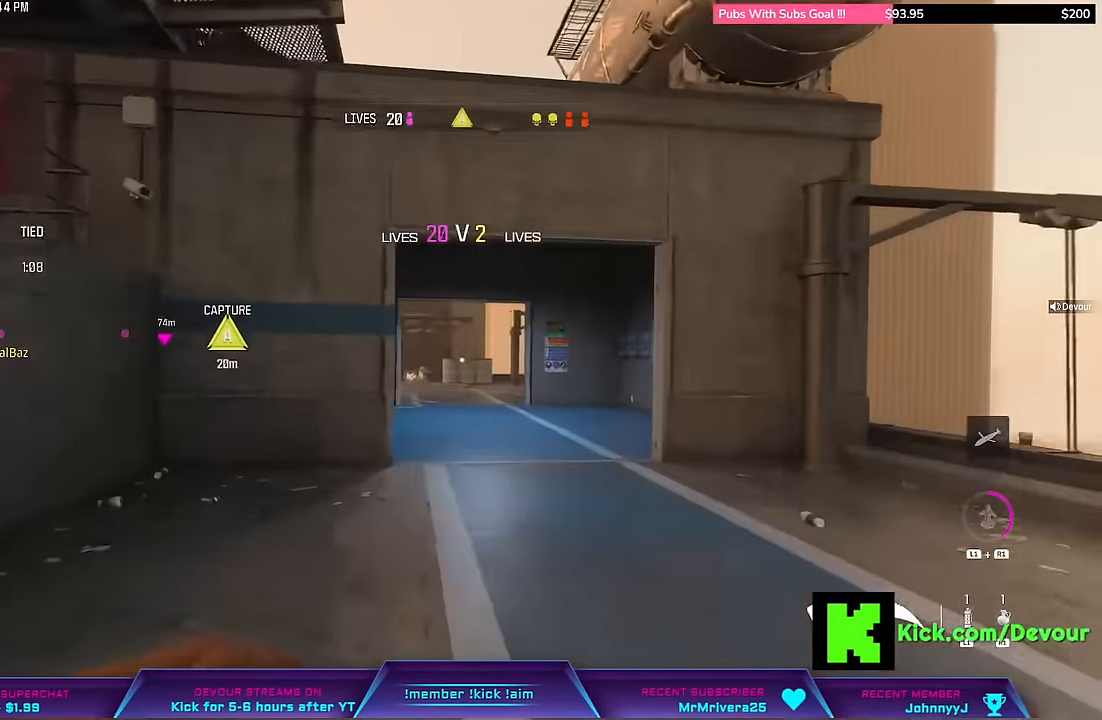
{"buttons": [], "left_stick": "up", "right_stick": "center", "events": [[100, "L3", "down"], [234, "L3", "up"]]}